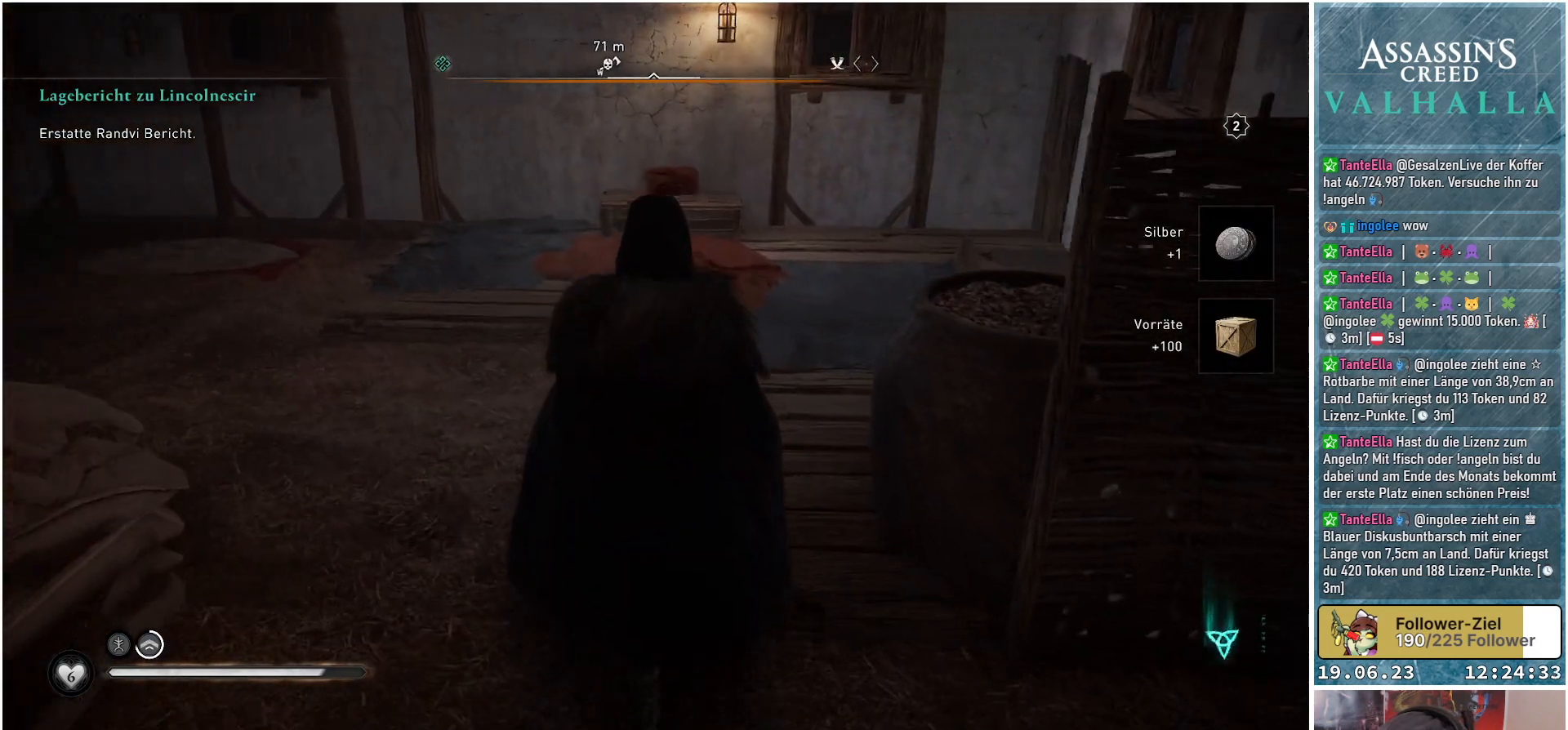
Gameplay with a controller (Xbox layout); each line is a JSON object with the inputs held at the frame after it. "events" lists button and stick changes between this image and that frame as [ms after this image, input, new state], when the widget could be followed in between.
{"buttons": [], "left_stick": "up", "right_stick": "right", "events": []}
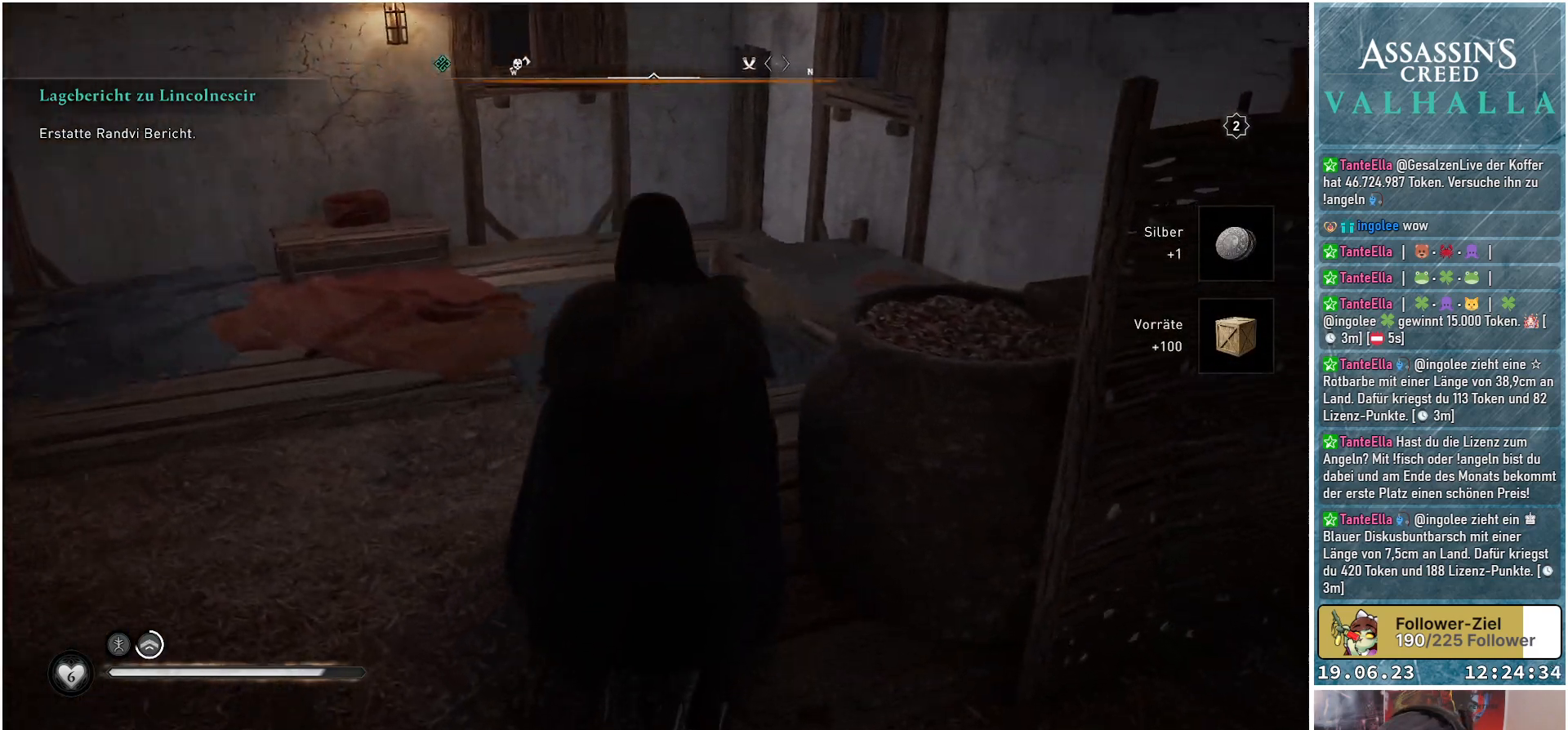
{"buttons": [], "left_stick": "up", "right_stick": "center", "events": [[200, "right_stick", "center"]]}
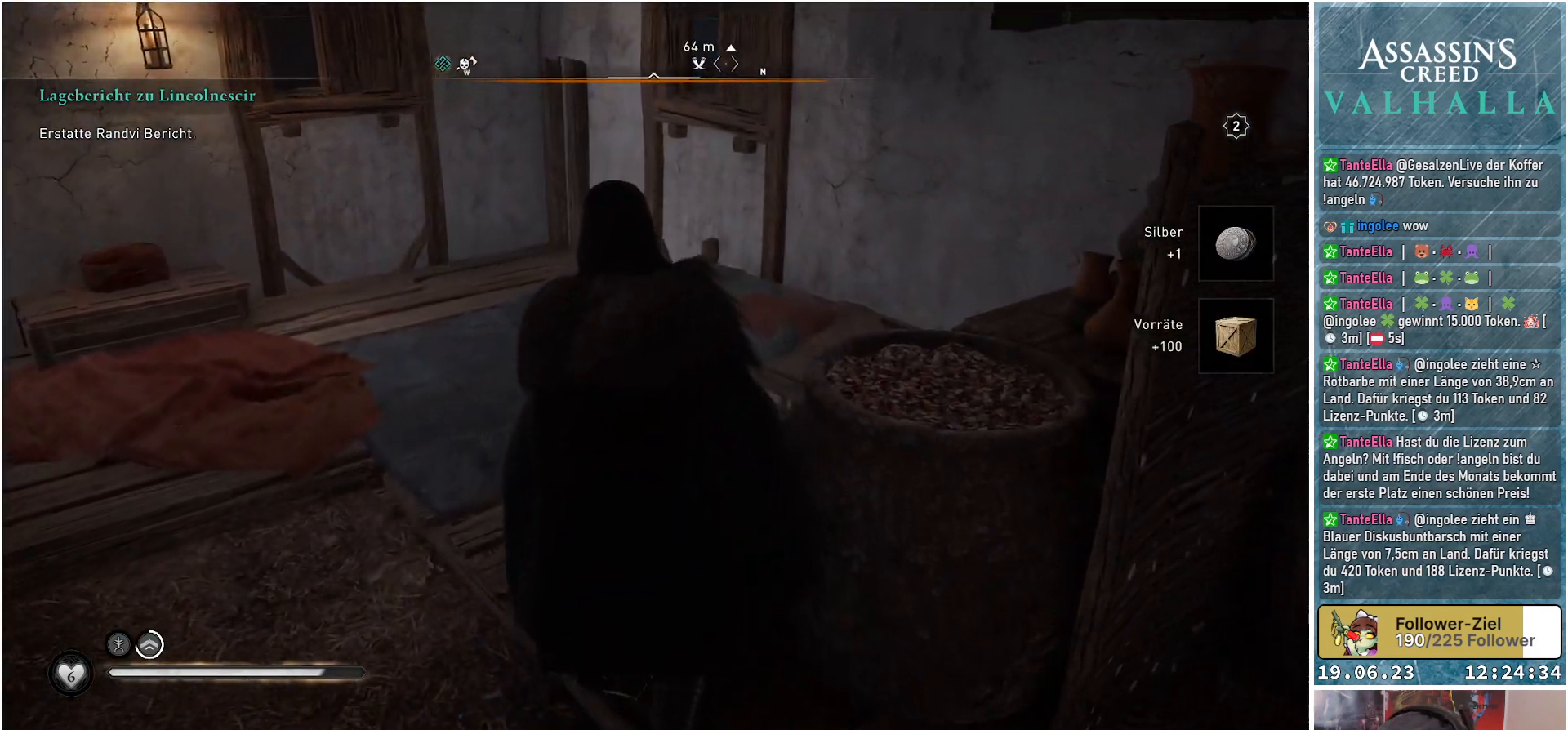
{"buttons": [], "left_stick": "up", "right_stick": "left", "events": [[50, "right_stick", "left"]]}
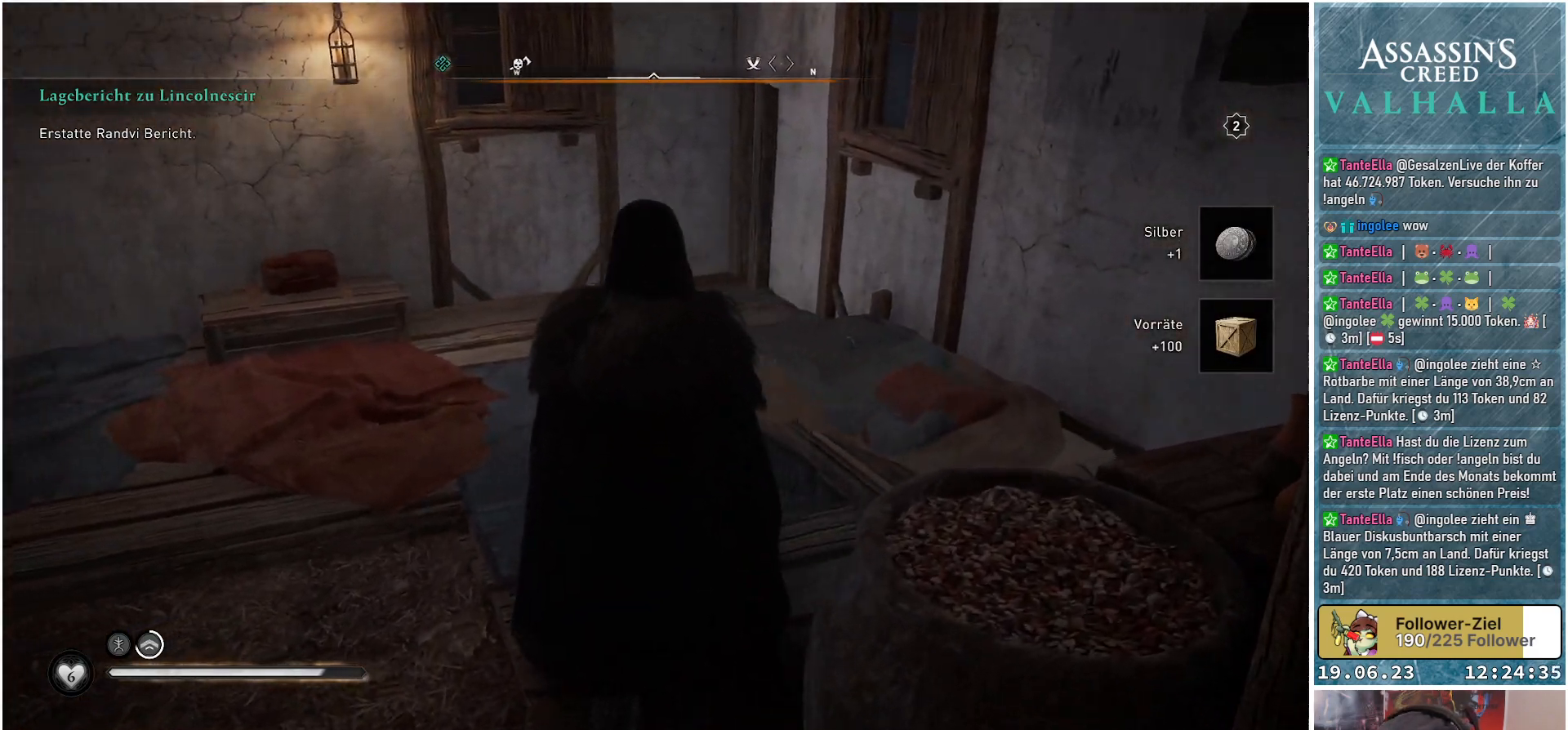
{"buttons": [], "left_stick": "up", "right_stick": "left", "events": []}
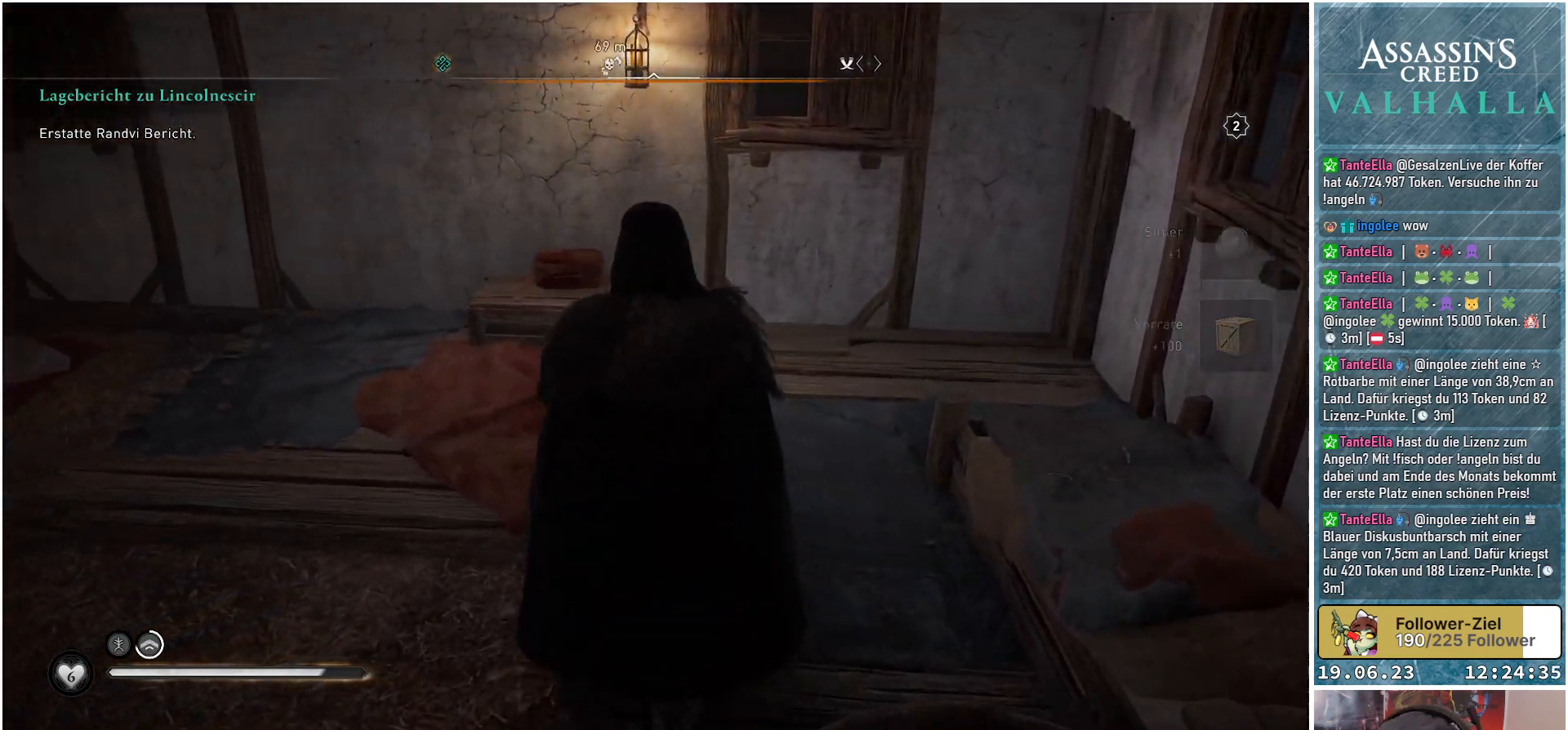
{"buttons": [], "left_stick": "up", "right_stick": "left", "events": []}
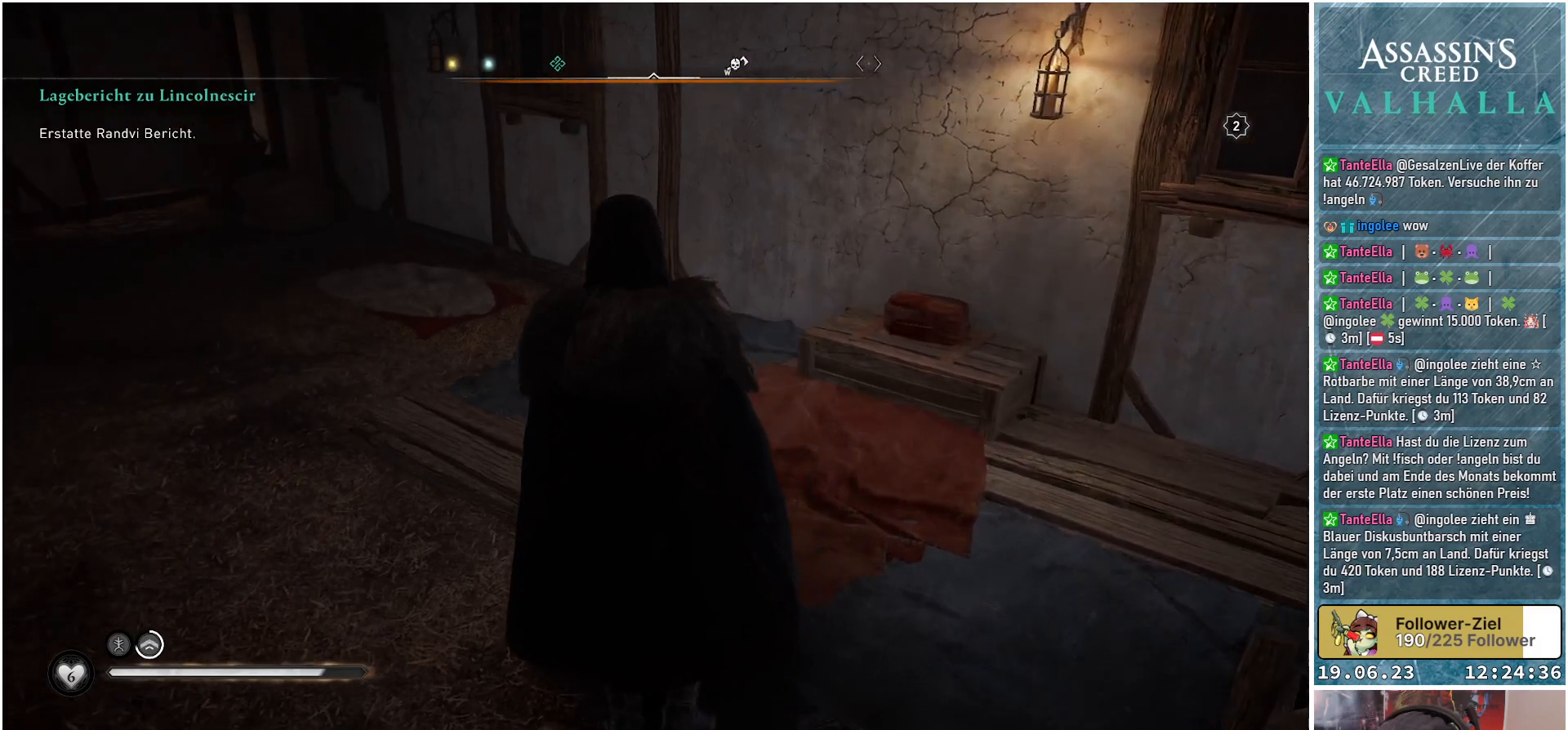
{"buttons": [], "left_stick": "up", "right_stick": "up-left", "events": [[283, "right_stick", "up-left"]]}
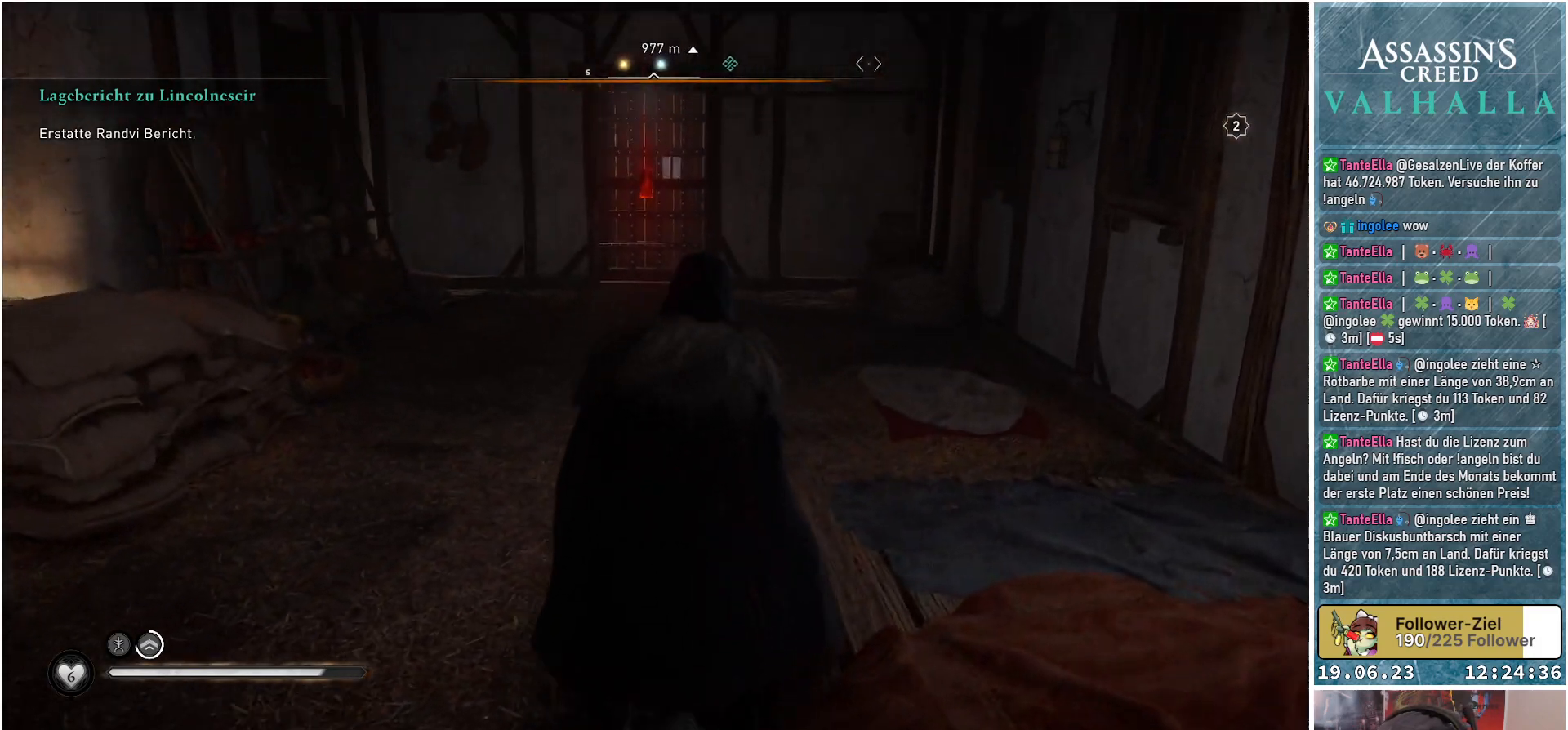
{"buttons": [], "left_stick": "up", "right_stick": "up-left", "events": [[50, "right_stick", "center"], [283, "right_stick", "up"], [450, "right_stick", "up-left"]]}
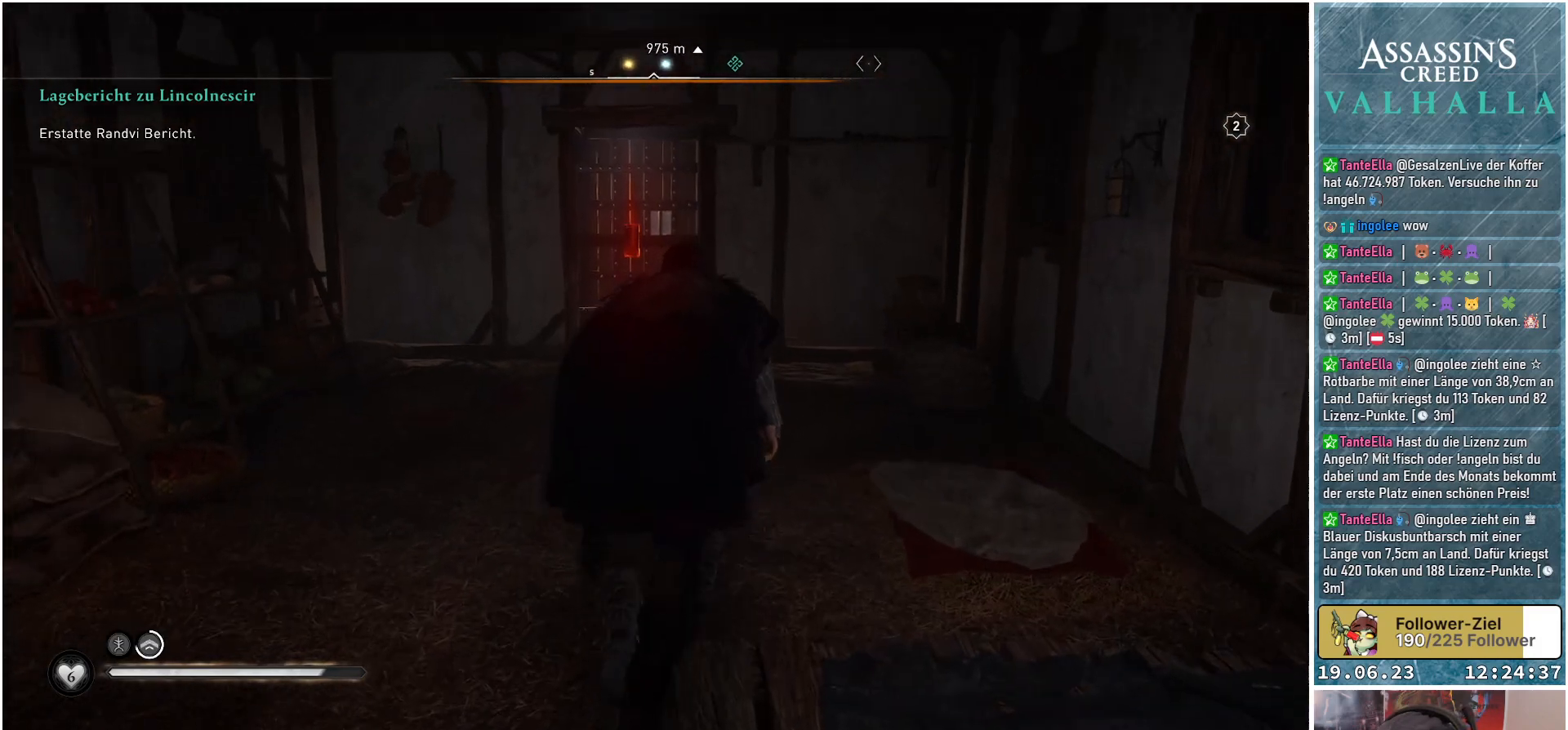
{"buttons": [], "left_stick": "up", "right_stick": "center", "events": [[100, "right_stick", "center"]]}
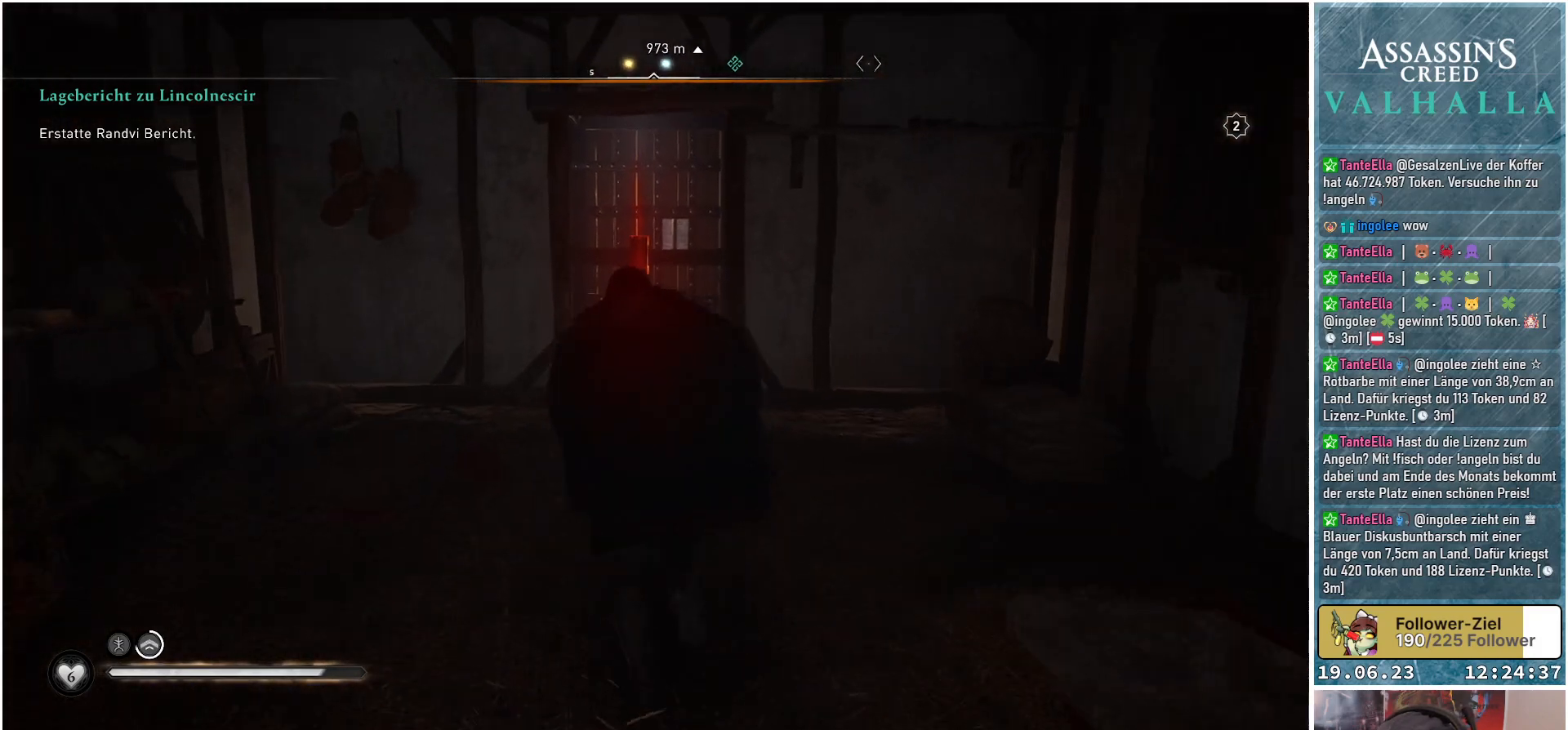
{"buttons": [], "left_stick": "up", "right_stick": "center", "events": []}
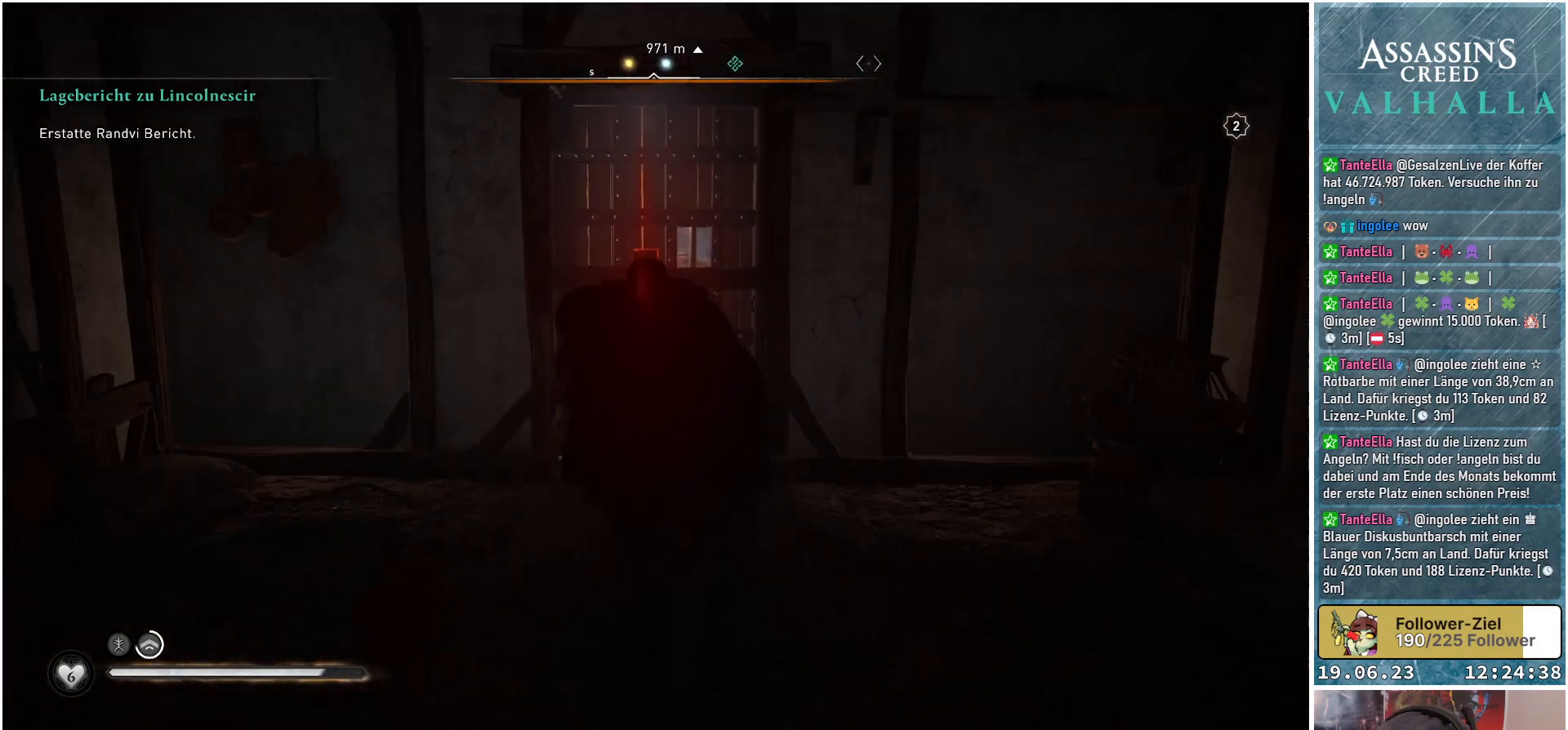
{"buttons": [], "left_stick": "up", "right_stick": "center", "events": [[83, "R1", "down"], [250, "R1", "up"]]}
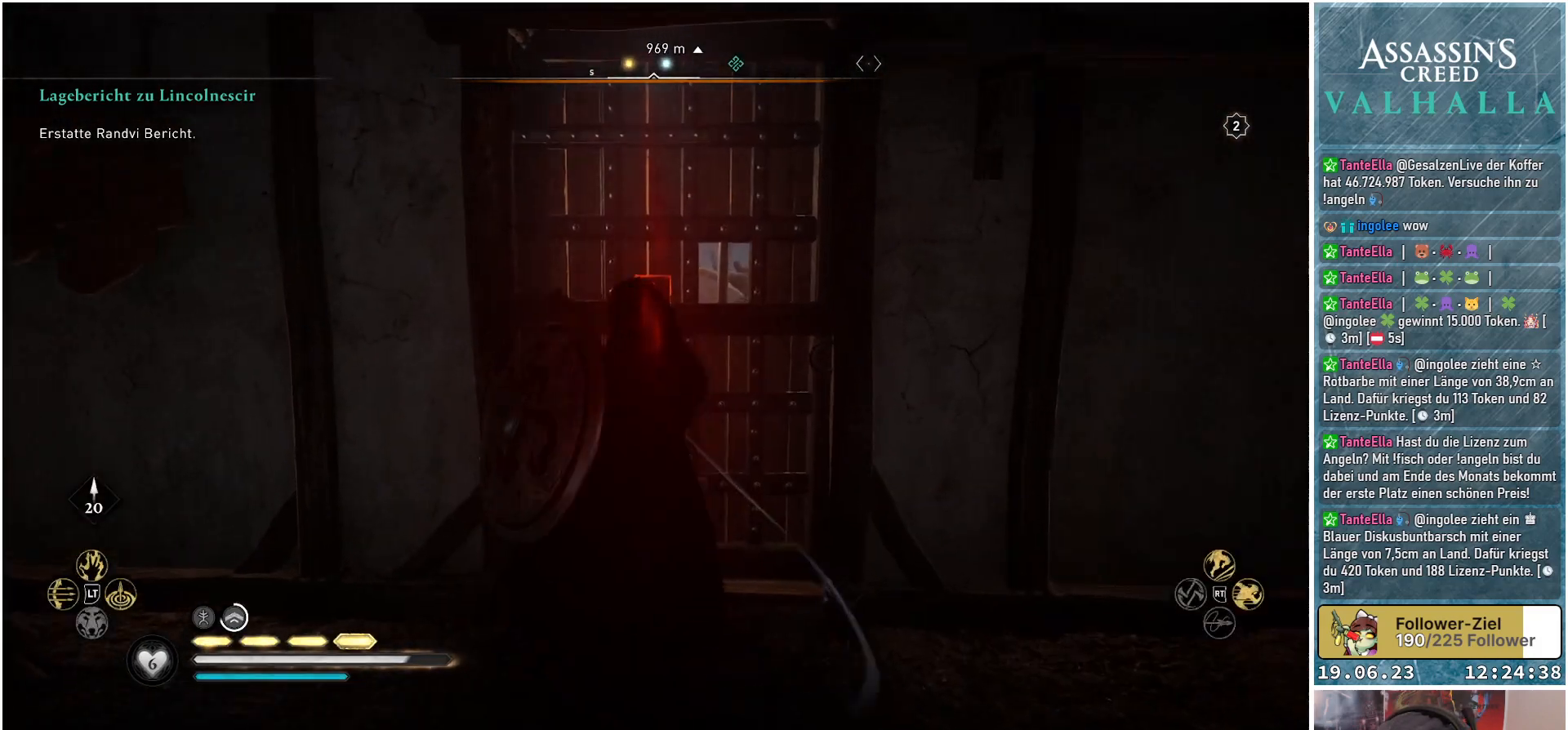
{"buttons": [], "left_stick": "center", "right_stick": "center", "events": [[50, "left_stick", "center"]]}
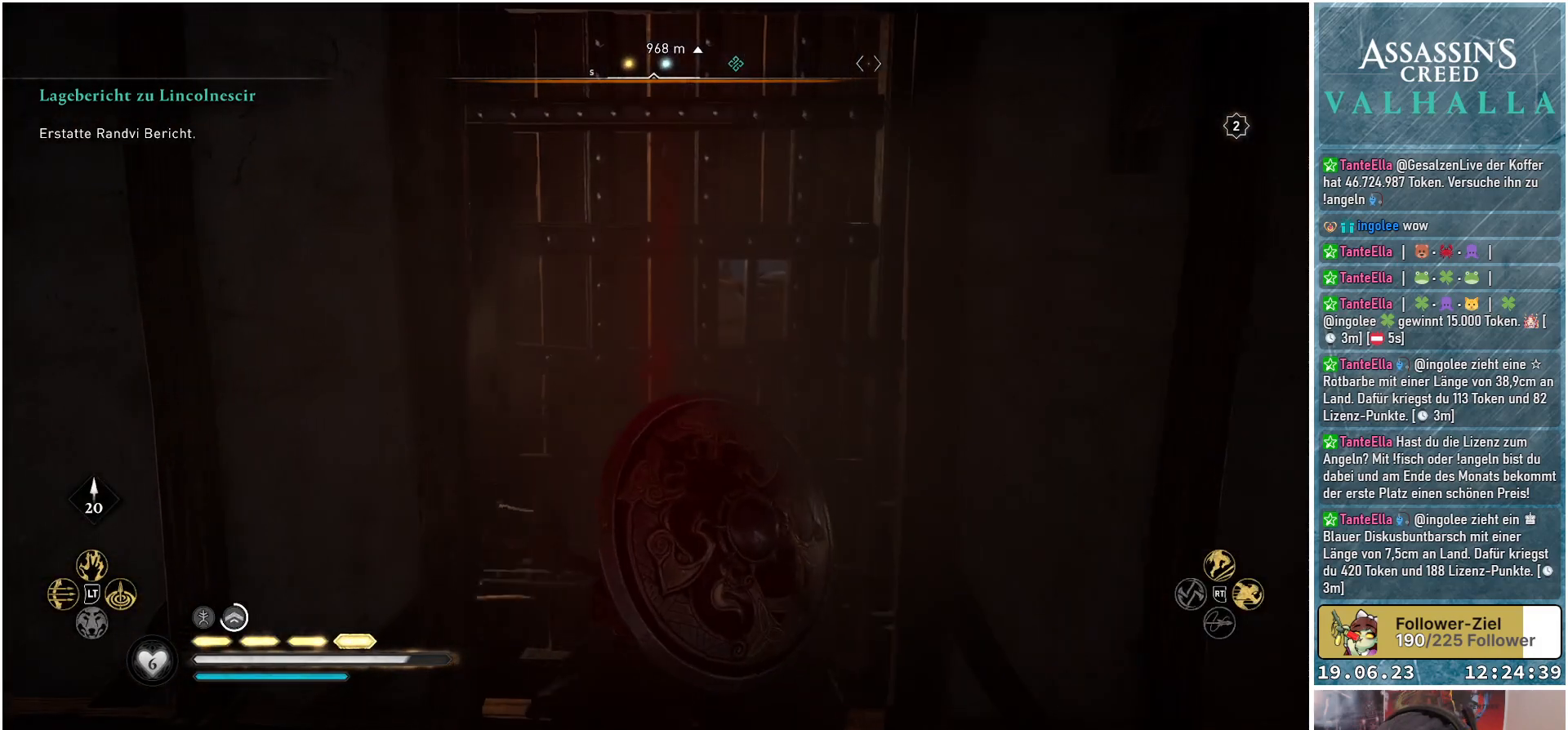
{"buttons": [], "left_stick": "center", "right_stick": "center", "events": [[317, "Y", "down"], [417, "Y", "up"]]}
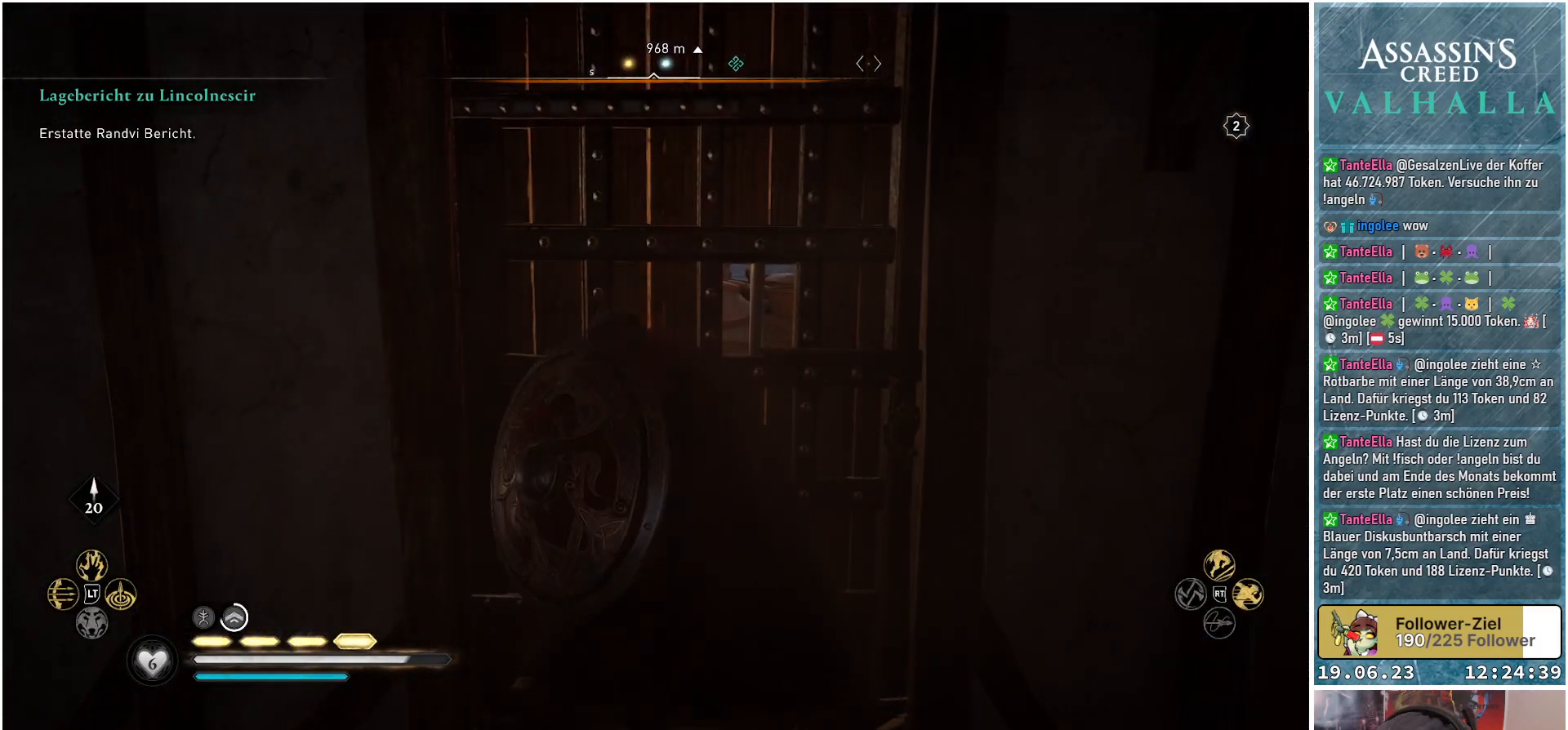
{"buttons": ["Y"], "left_stick": "center", "right_stick": "center", "events": [[183, "Y", "down"], [283, "Y", "up"], [483, "Y", "down"]]}
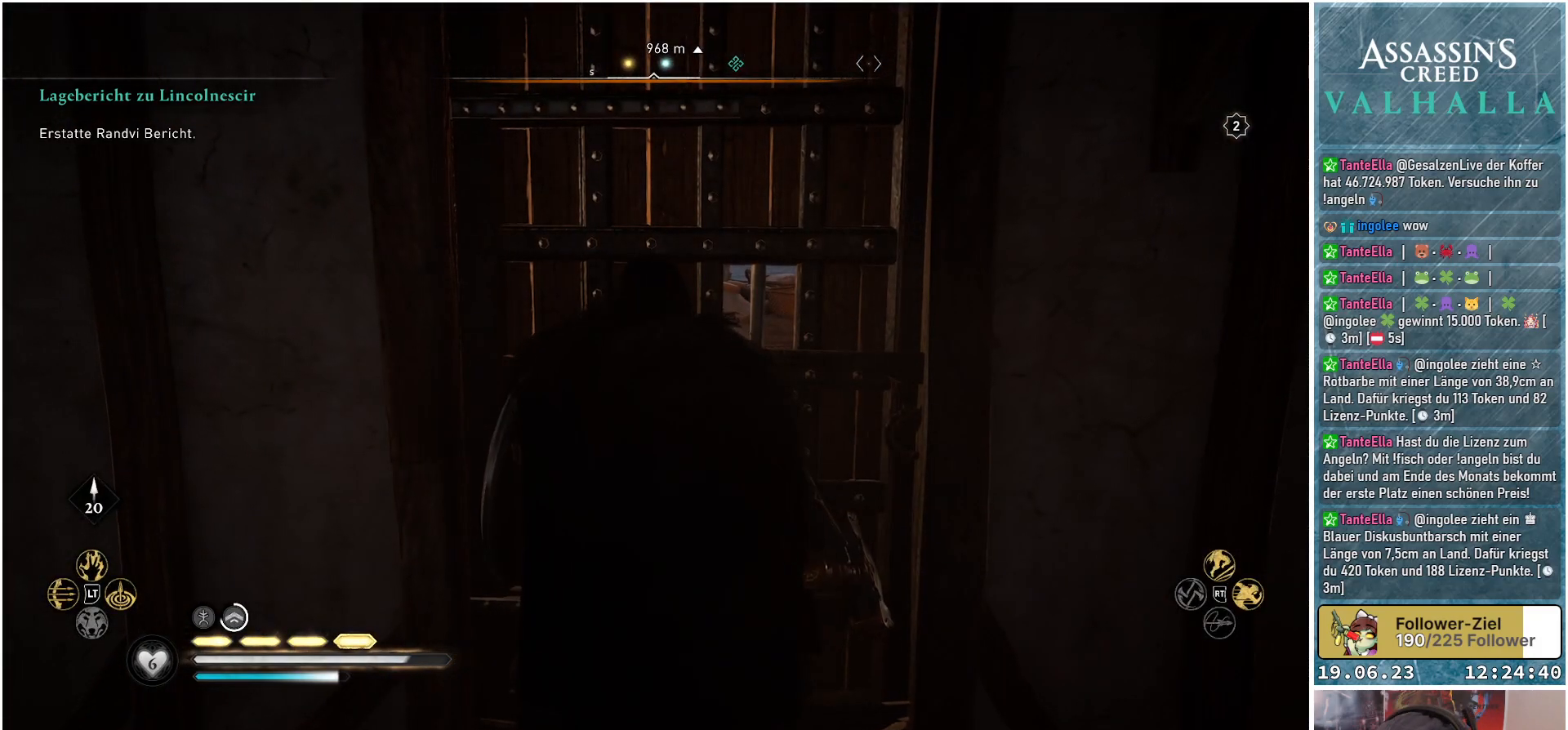
{"buttons": [], "left_stick": "up", "right_stick": "center", "events": [[83, "Y", "up"], [400, "left_stick", "up"]]}
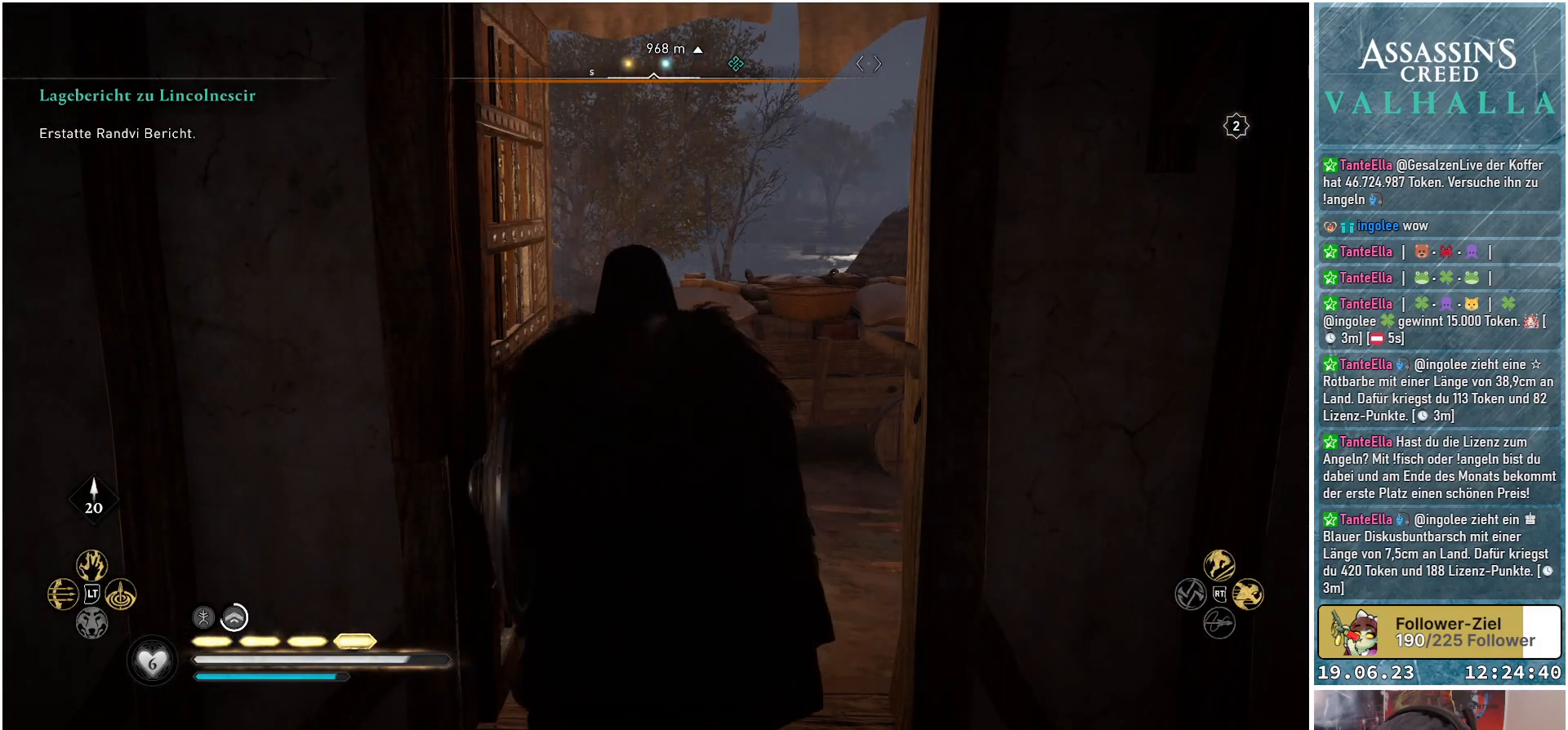
{"buttons": [], "left_stick": "up", "right_stick": "right", "events": [[383, "right_stick", "right"]]}
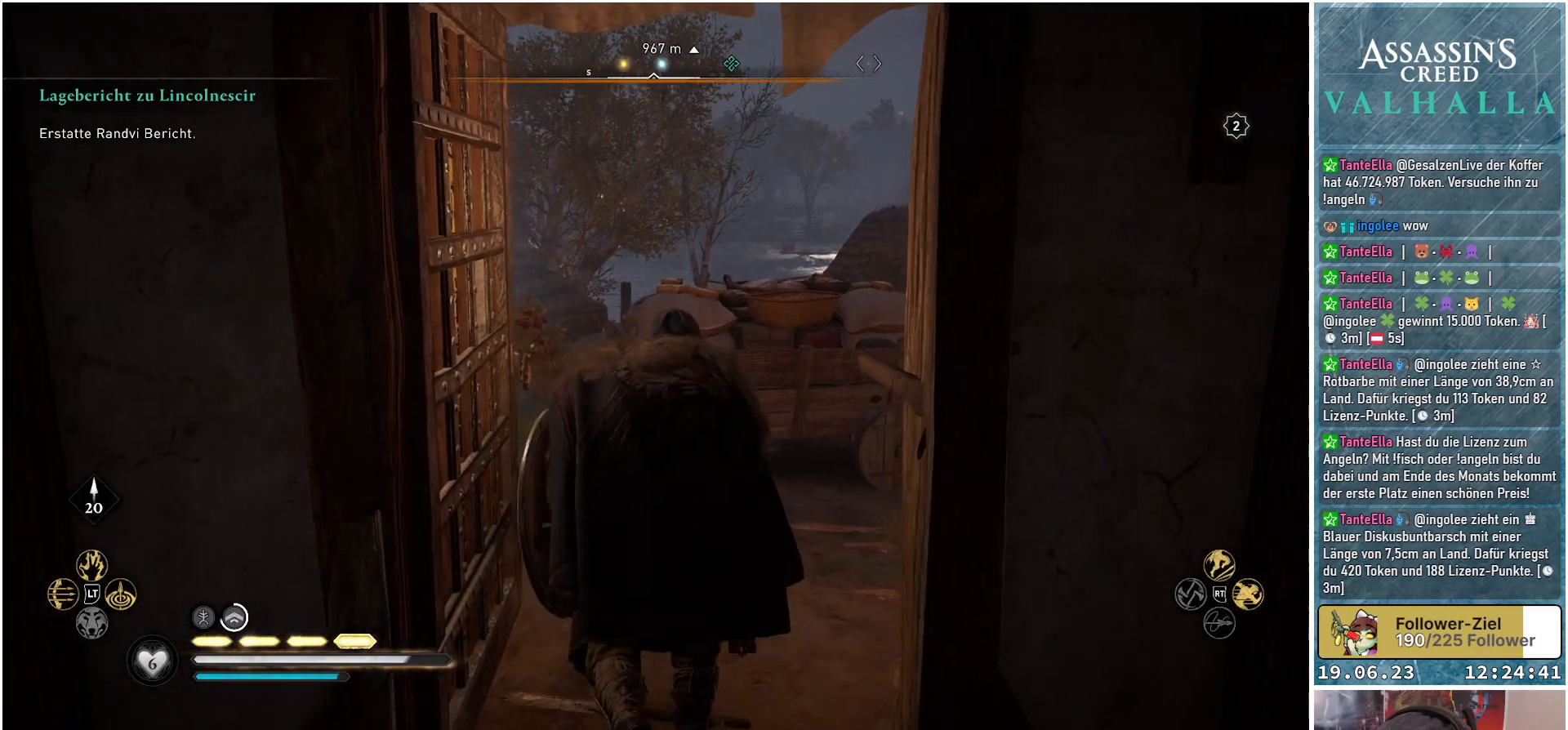
{"buttons": [], "left_stick": "up", "right_stick": "right", "events": []}
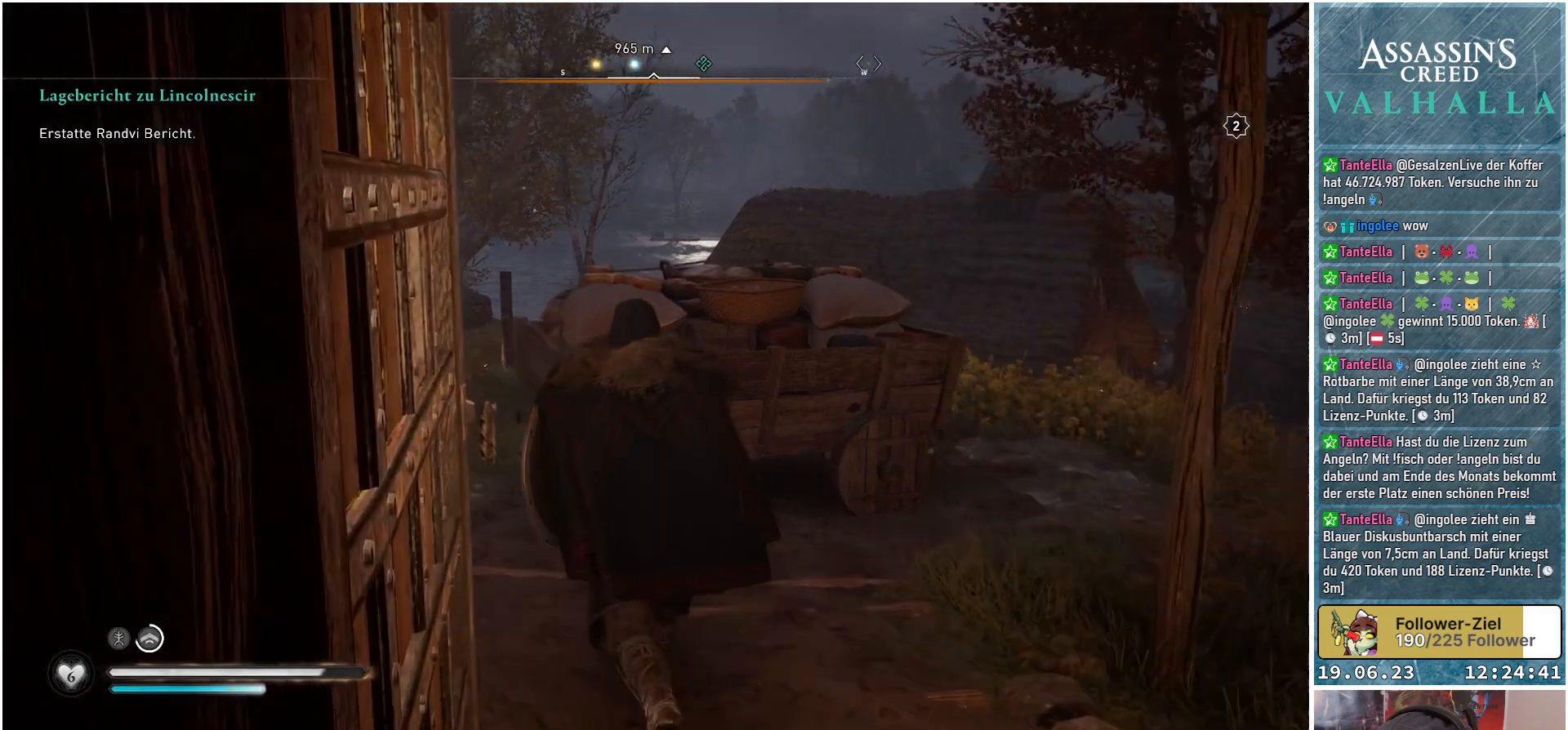
{"buttons": [], "left_stick": "up-right", "right_stick": "right", "events": [[33, "right_stick", "center"], [150, "right_stick", "right"], [300, "left_stick", "up-right"]]}
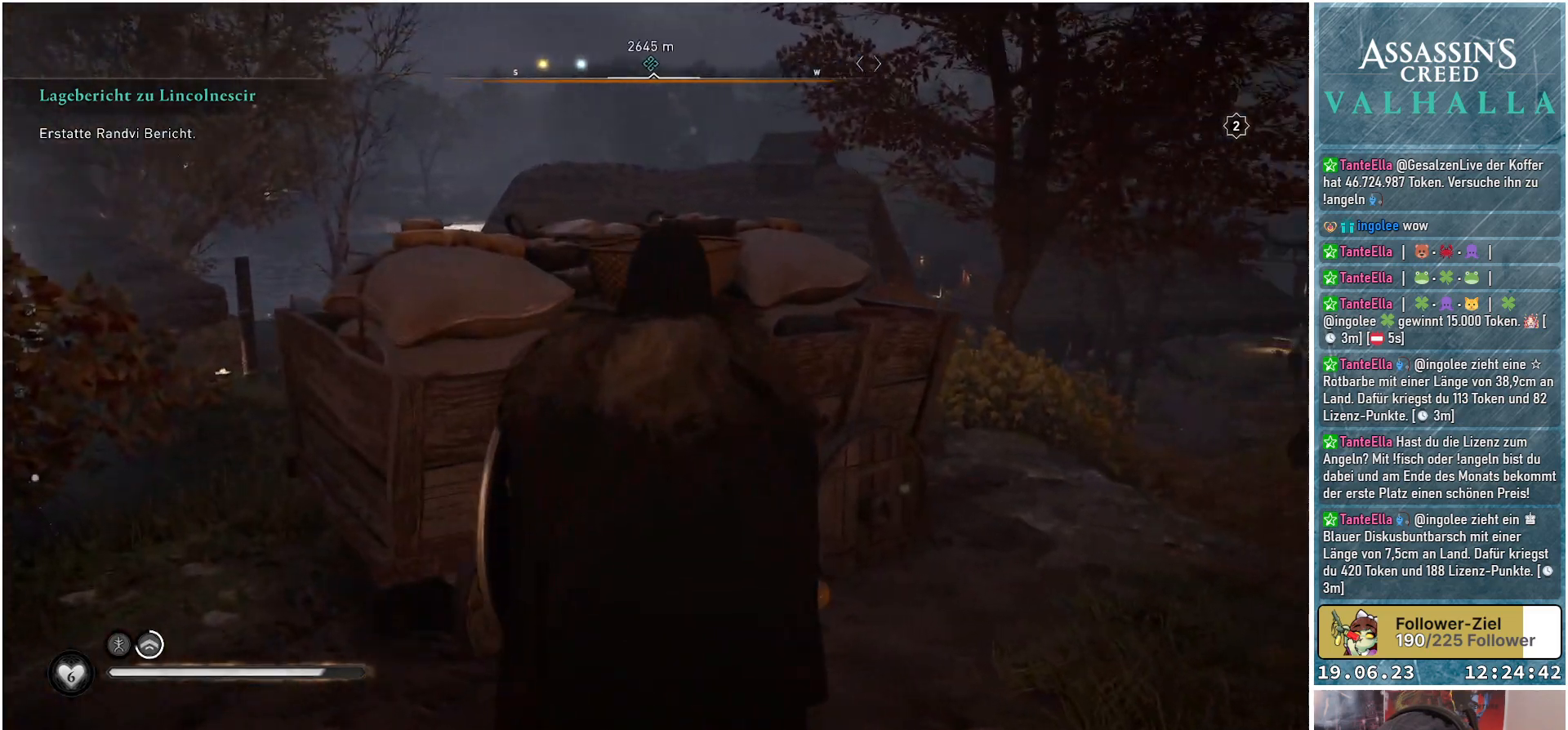
{"buttons": [], "left_stick": "up", "right_stick": "right", "events": [[350, "left_stick", "up"]]}
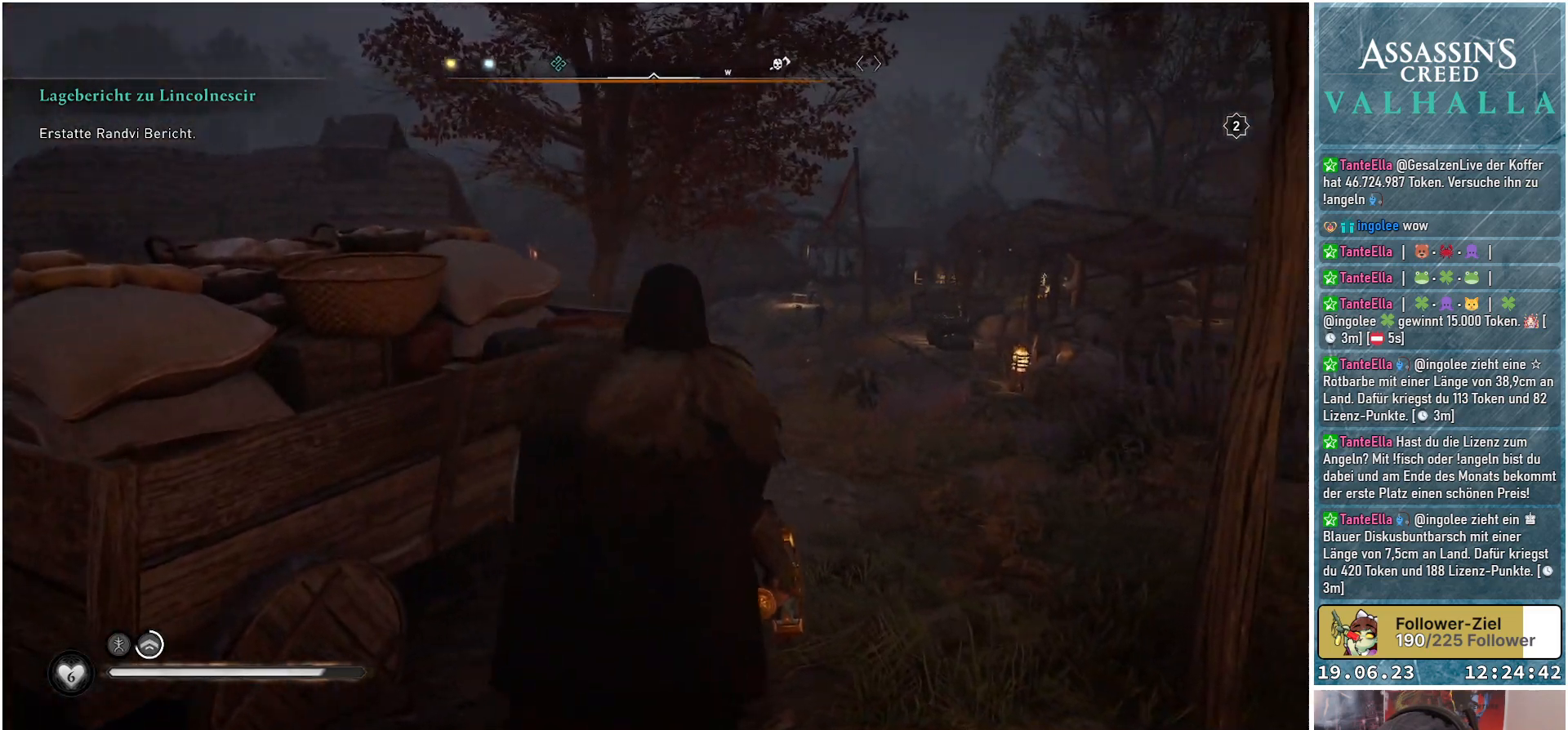
{"buttons": [], "left_stick": "up", "right_stick": "right", "events": []}
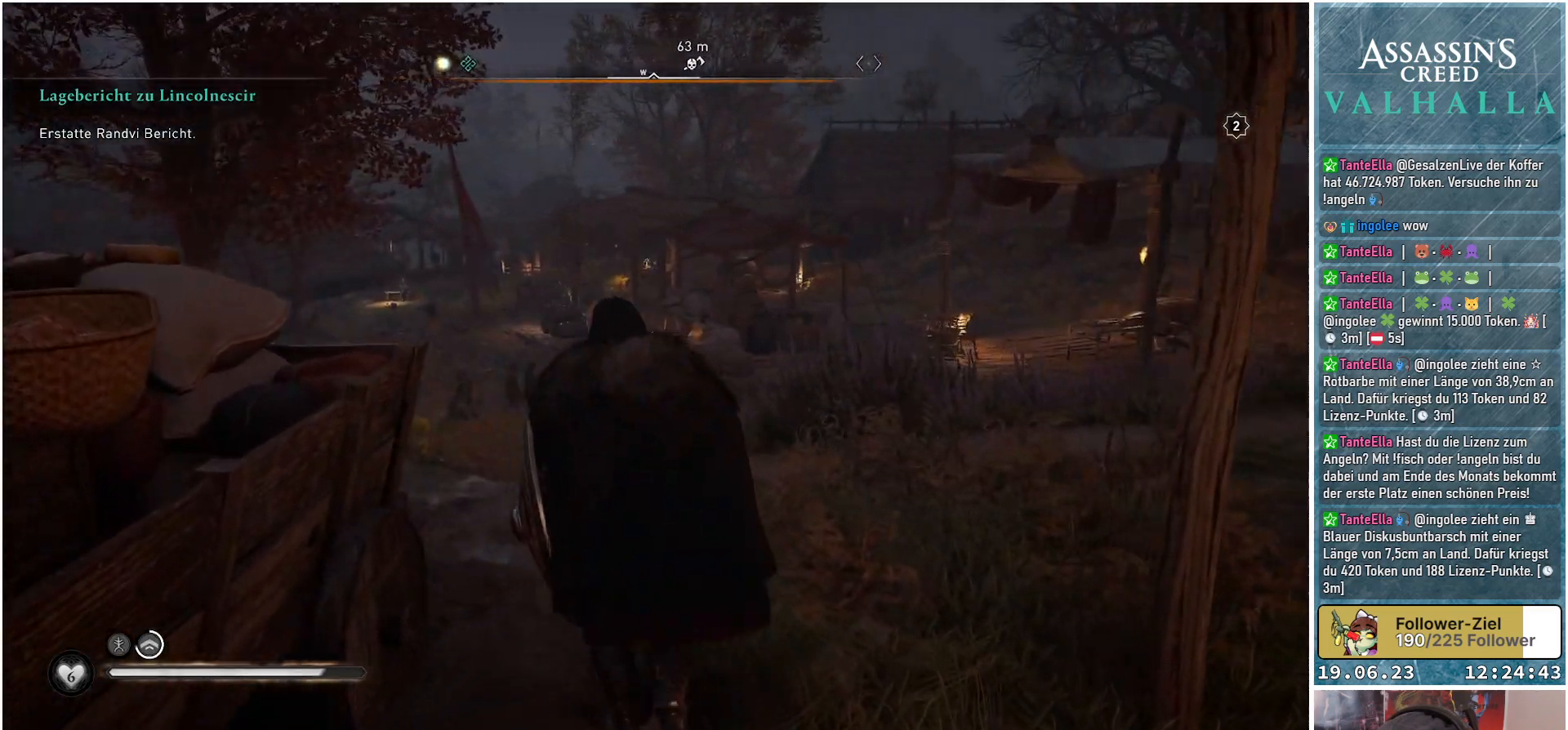
{"buttons": [], "left_stick": "up", "right_stick": "right", "events": []}
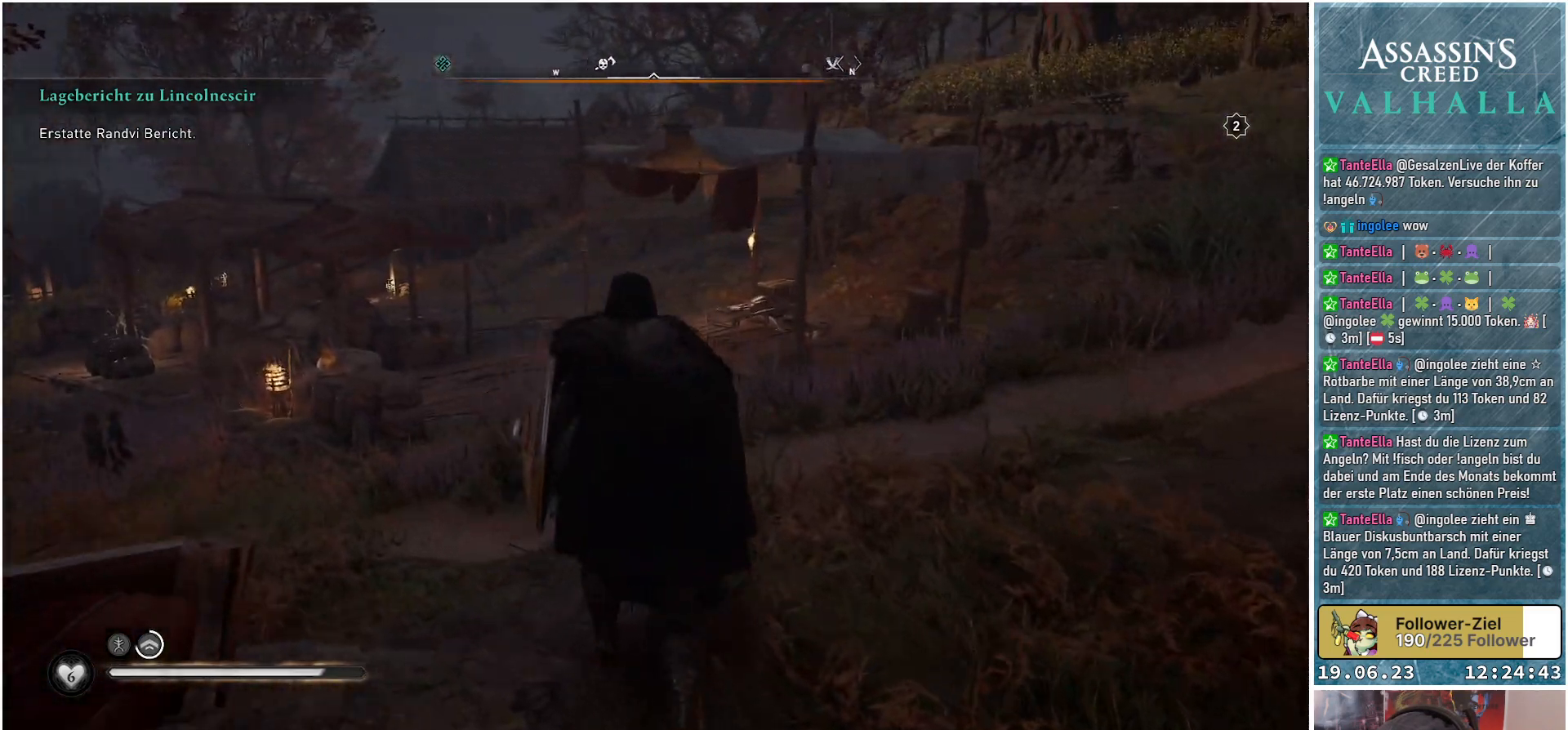
{"buttons": [], "left_stick": "up", "right_stick": "right", "events": []}
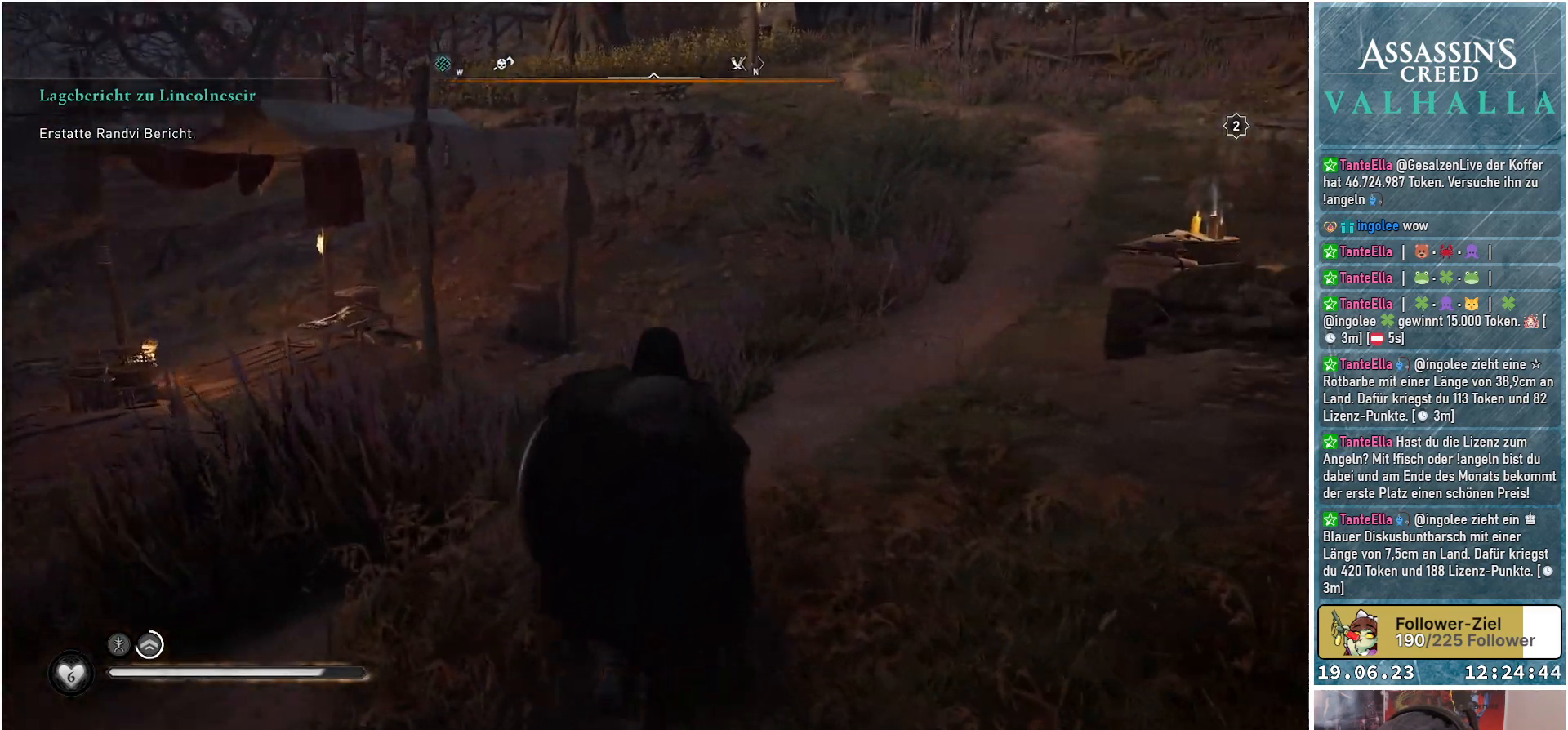
{"buttons": [], "left_stick": "up", "right_stick": "center", "events": [[333, "right_stick", "center"]]}
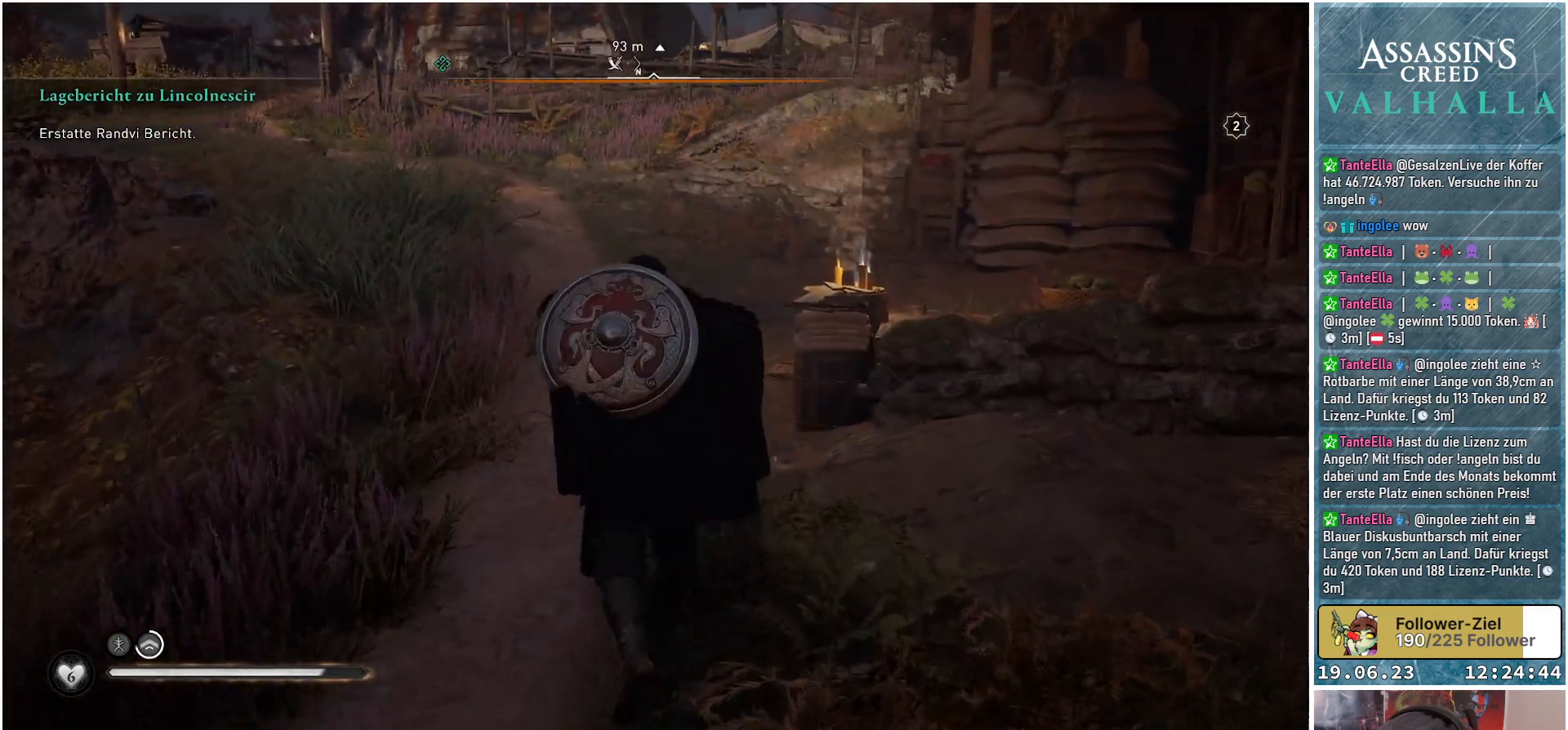
{"buttons": [], "left_stick": "up", "right_stick": "center", "events": [[83, "right_stick", "left"], [283, "right_stick", "up-left"], [433, "right_stick", "center"]]}
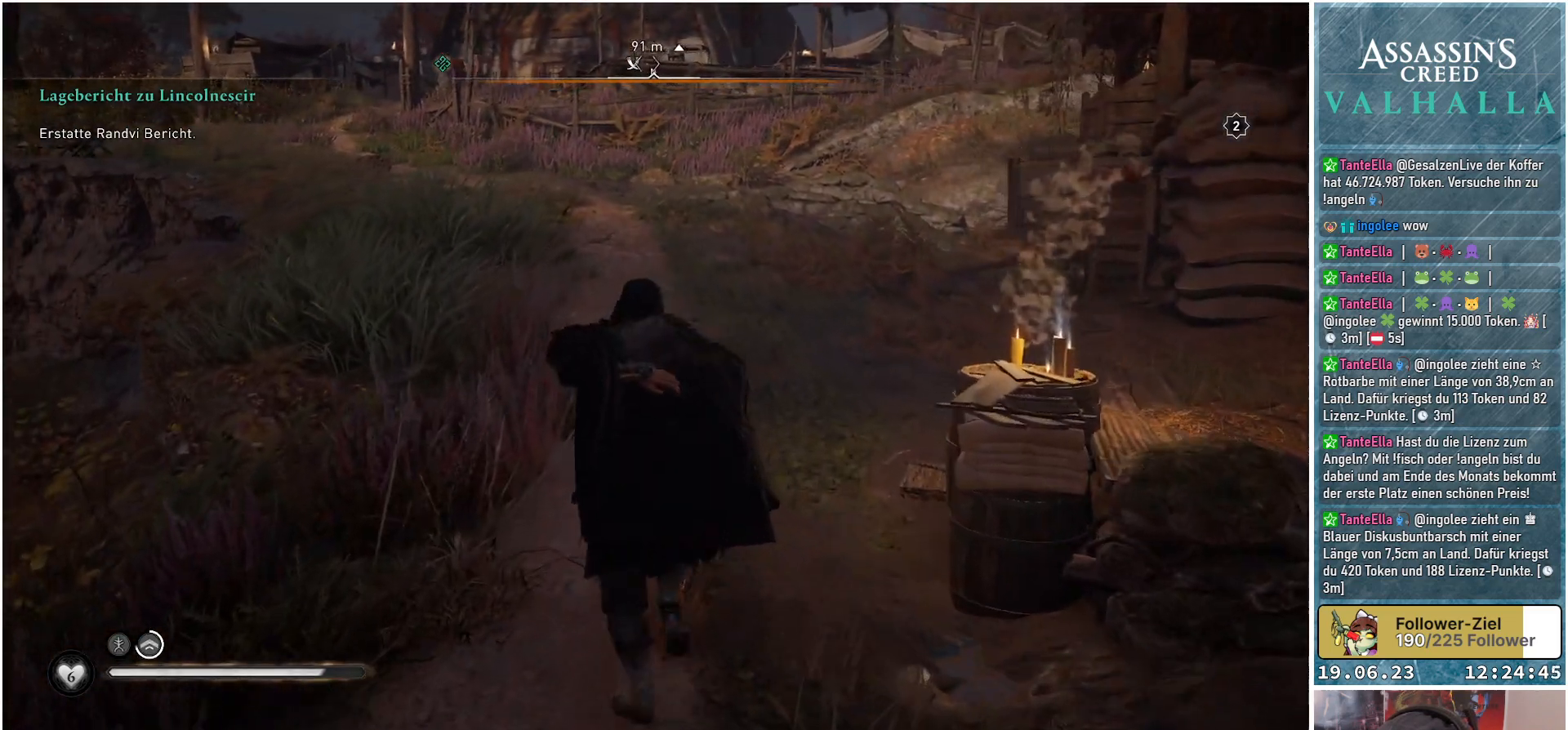
{"buttons": [], "left_stick": "up", "right_stick": "center", "events": [[133, "right_stick", "up"], [350, "right_stick", "center"]]}
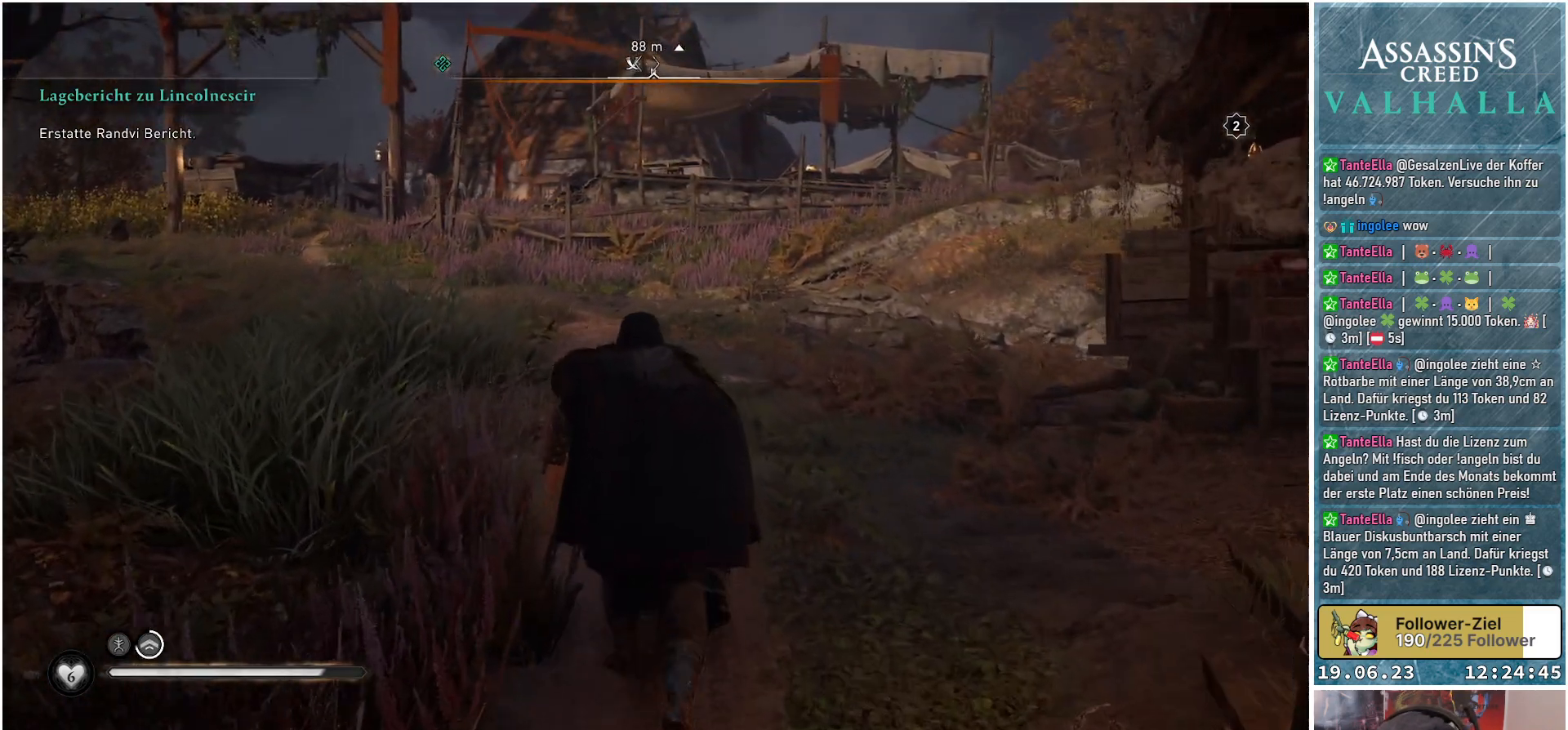
{"buttons": [], "left_stick": "up", "right_stick": "center", "events": [[300, "right_stick", "up"], [500, "right_stick", "center"]]}
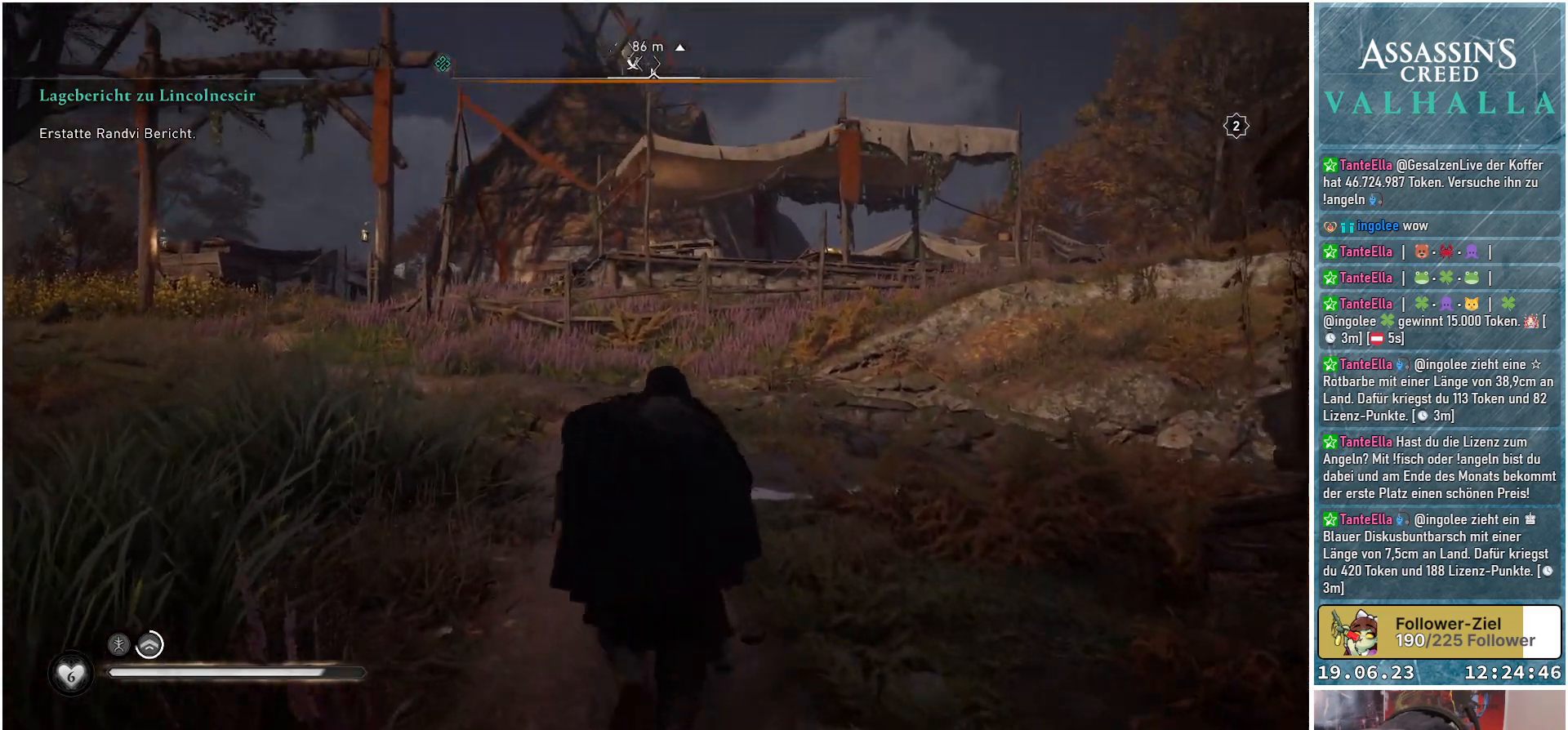
{"buttons": [], "left_stick": "up", "right_stick": "center", "events": []}
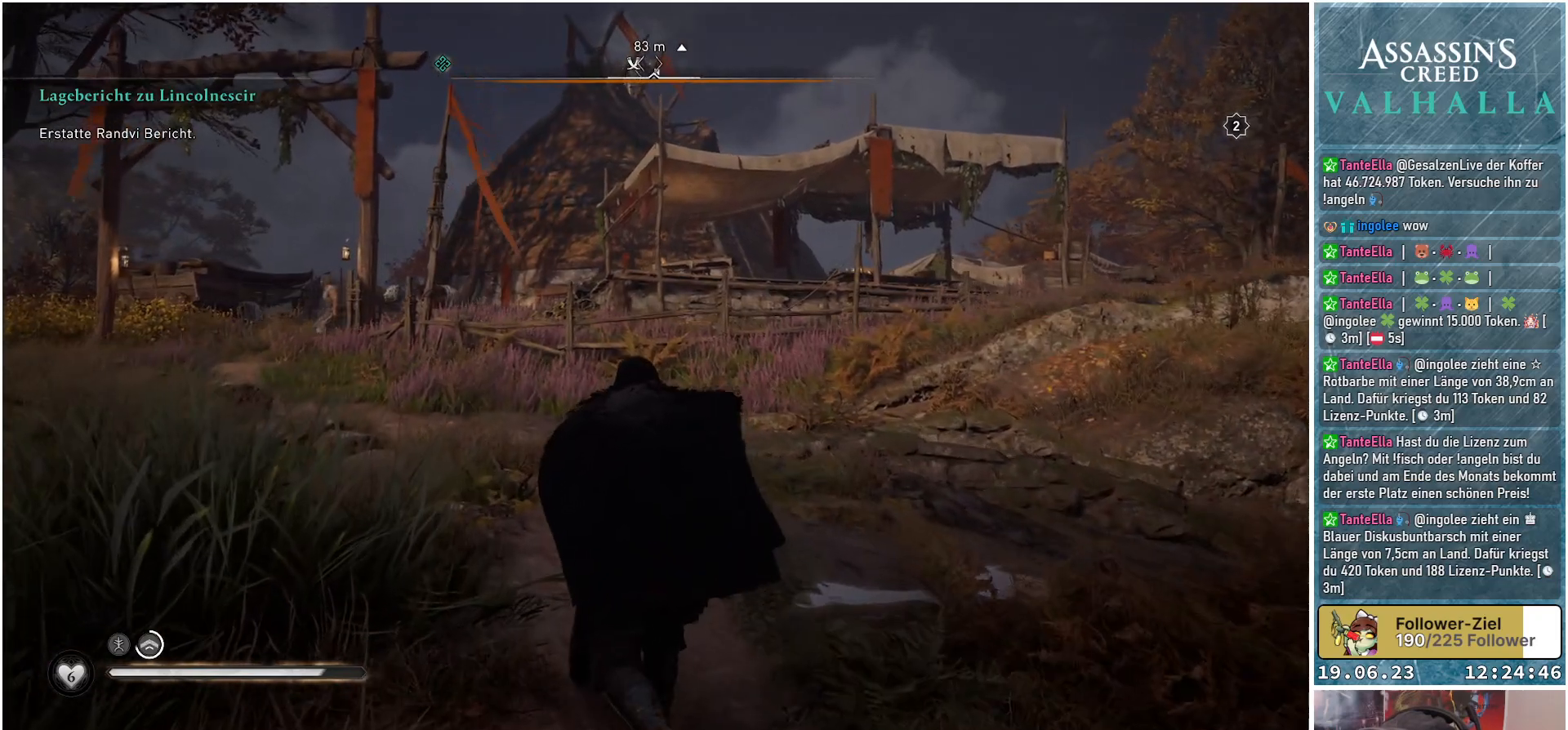
{"buttons": [], "left_stick": "up-left", "right_stick": "center", "events": [[83, "left_stick", "up-left"]]}
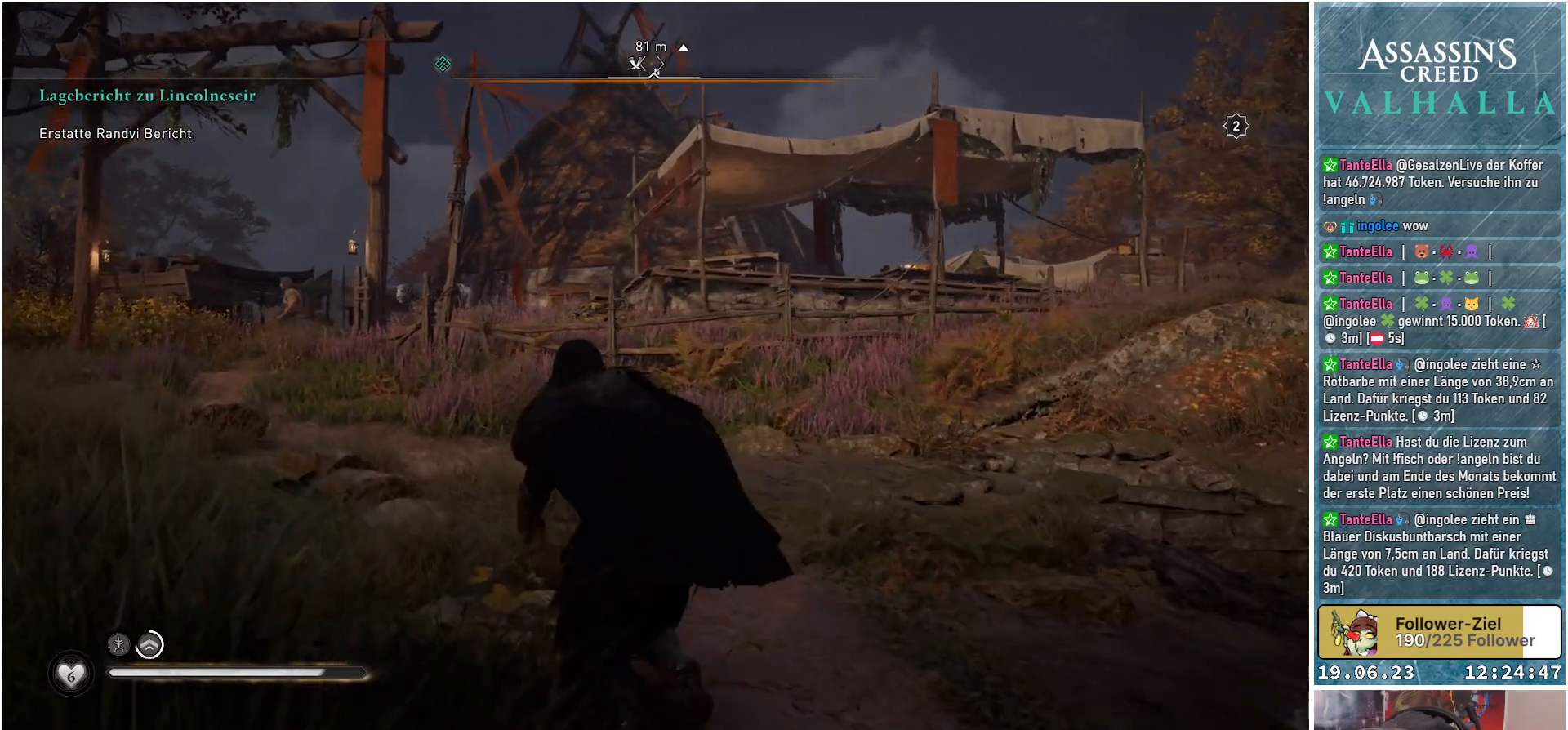
{"buttons": [], "left_stick": "up-left", "right_stick": "center", "events": []}
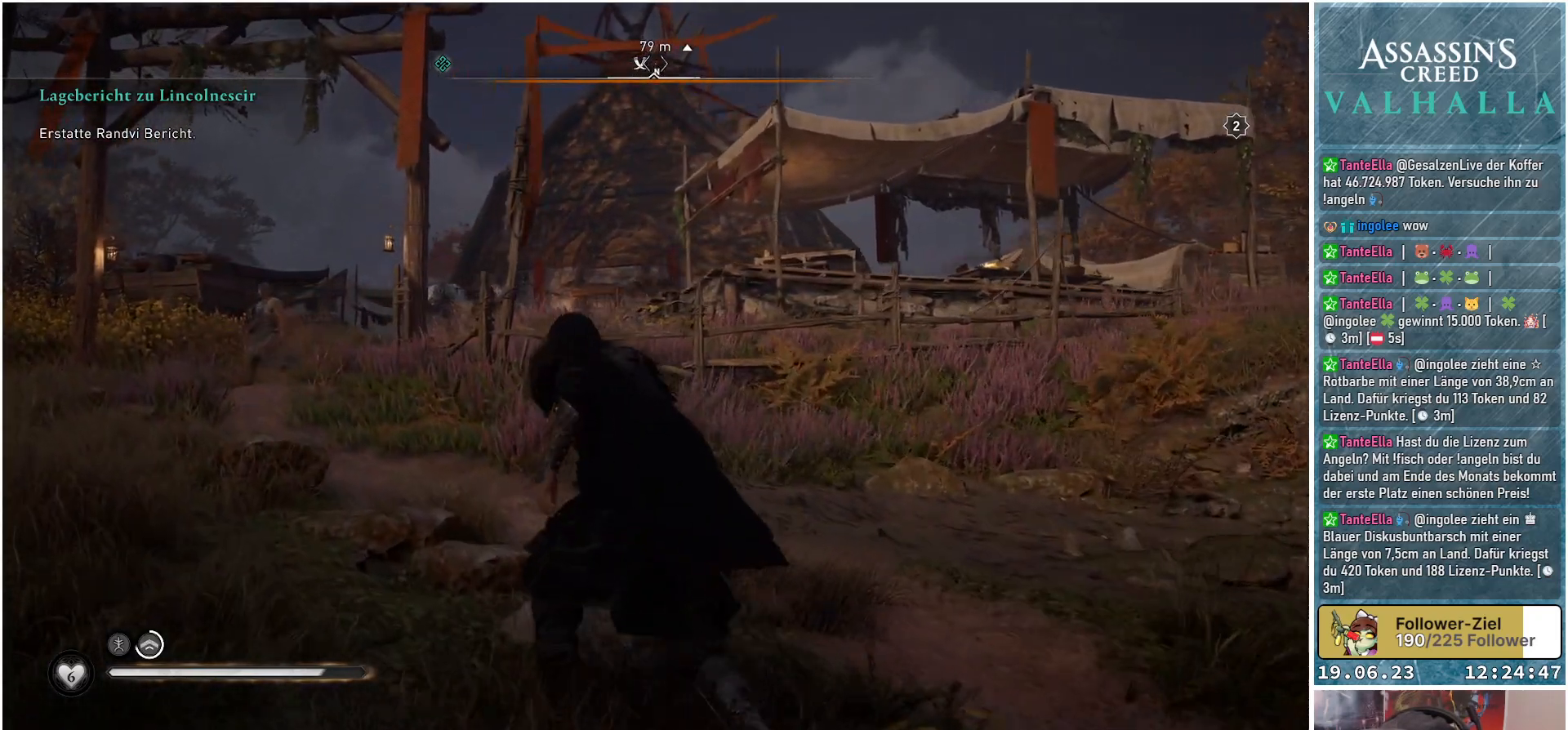
{"buttons": [], "left_stick": "up-left", "right_stick": "down-left", "events": [[50, "right_stick", "down-left"]]}